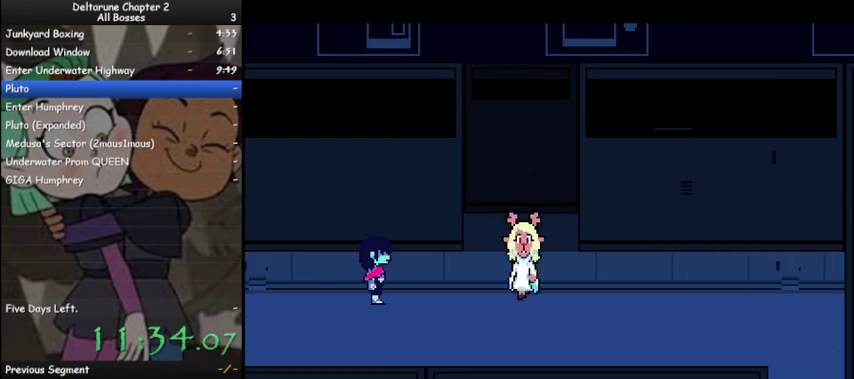
Gameplay with keyboard; each line is a JSON object with the keys held at the frame after it. "events" lists presses ("down") and releases ("up") of "c", "ctrl", "down", "left", "return", "right", "shift", "up", "x" and "z" between this image and that frame as [ms after this image, input, new state], when the widget could be followed in between. No other keys are recorded. Mouse input is not recorded.
{"keys": ["ctrl", "right", "shift"], "events": [[33, "z", "down"], [67, "z", "up"], [200, "right", "down"], [200, "z", "down"], [300, "z", "up"], [367, "z", "down"], [467, "z", "up"]]}
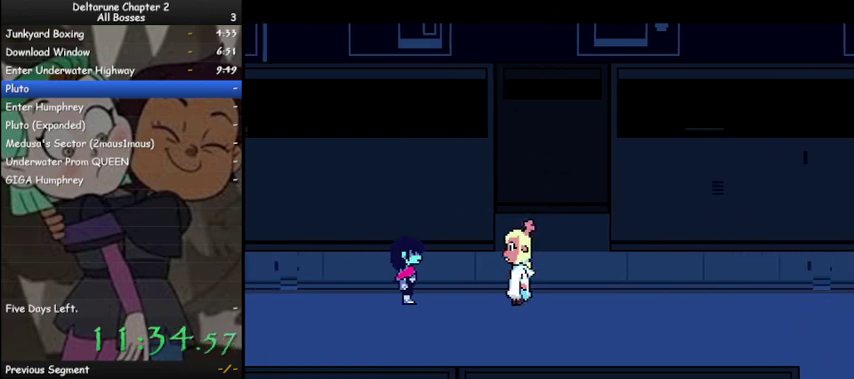
{"keys": ["ctrl", "right", "shift"], "events": [[67, "z", "down"], [100, "z", "up"], [267, "z", "down"], [300, "z", "up"], [400, "z", "down"], [500, "z", "up"]]}
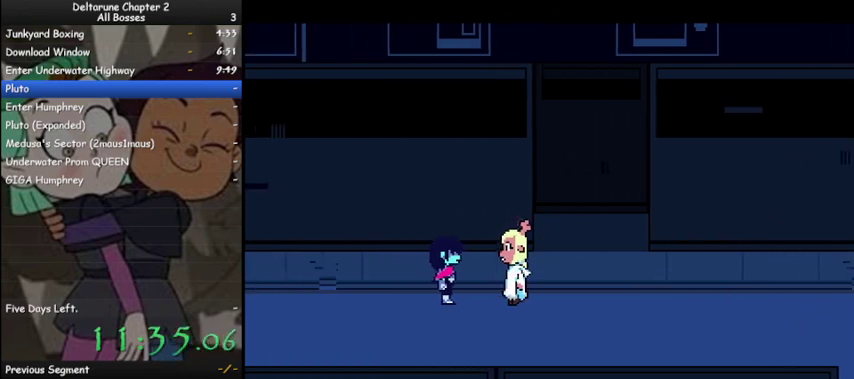
{"keys": ["ctrl", "right", "shift", "z"], "events": [[67, "z", "down"], [167, "z", "up"], [267, "z", "down"], [367, "z", "up"], [467, "z", "down"]]}
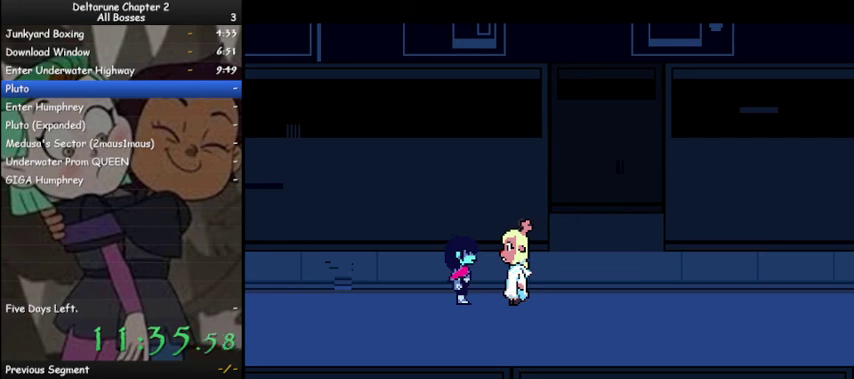
{"keys": ["ctrl", "right", "shift", "z"], "events": [[67, "z", "up"], [100, "z", "down"], [200, "z", "up"], [300, "z", "down"], [367, "z", "up"], [467, "z", "down"]]}
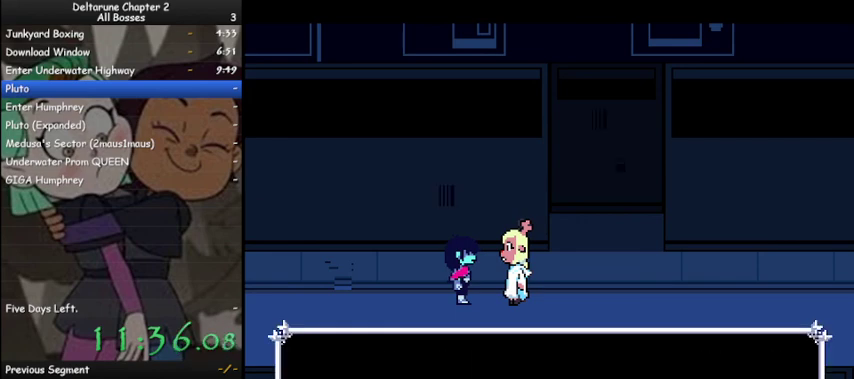
{"keys": ["ctrl", "right", "shift"], "events": [[67, "z", "up"], [167, "z", "down"], [267, "z", "up"], [333, "z", "down"], [433, "z", "up"]]}
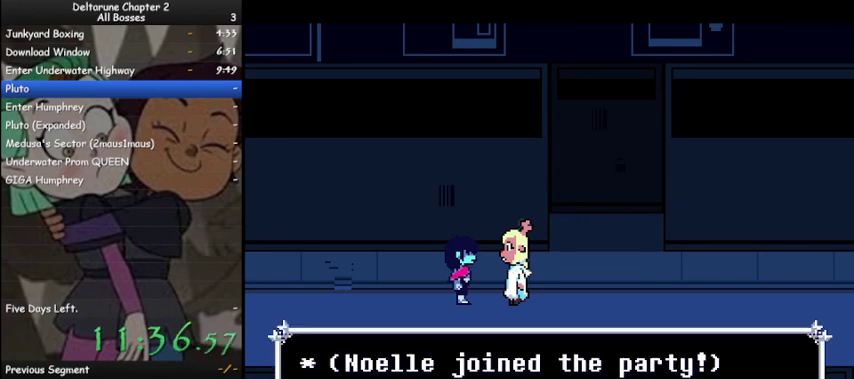
{"keys": ["ctrl", "right", "shift"], "events": [[67, "z", "down"], [167, "z", "up"]]}
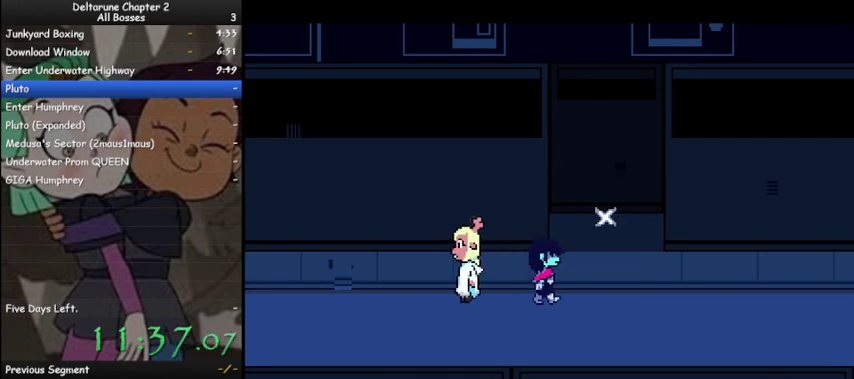
{"keys": ["ctrl", "shift", "z"], "events": [[167, "up", "down"], [200, "right", "up"], [200, "z", "down"], [300, "z", "up"], [333, "z", "down"], [367, "up", "up"], [433, "z", "up"], [500, "z", "down"]]}
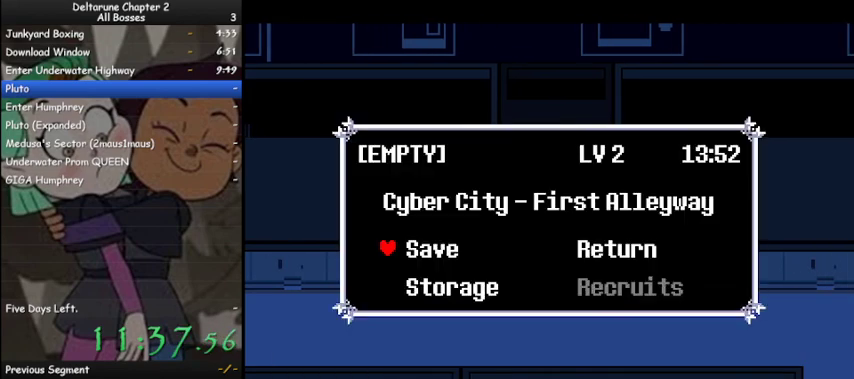
{"keys": ["ctrl", "down", "right", "shift"], "events": [[67, "z", "up"], [133, "z", "down"], [200, "z", "up"], [267, "z", "down"], [300, "z", "up"], [400, "z", "down"], [433, "down", "down"], [433, "z", "up"], [500, "right", "down"]]}
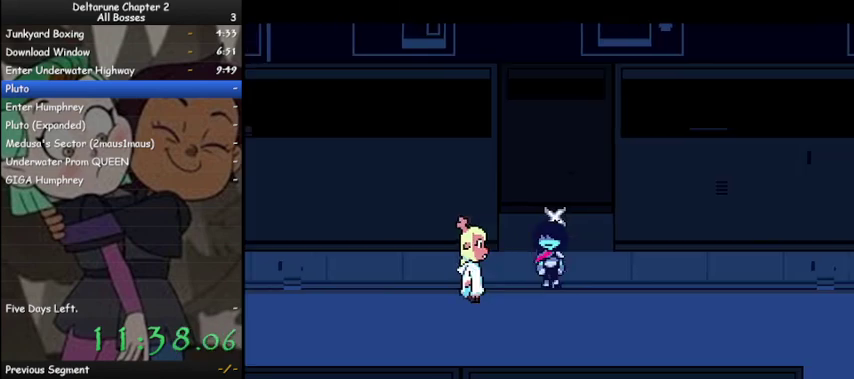
{"keys": ["ctrl", "right", "shift"], "events": [[167, "down", "up"]]}
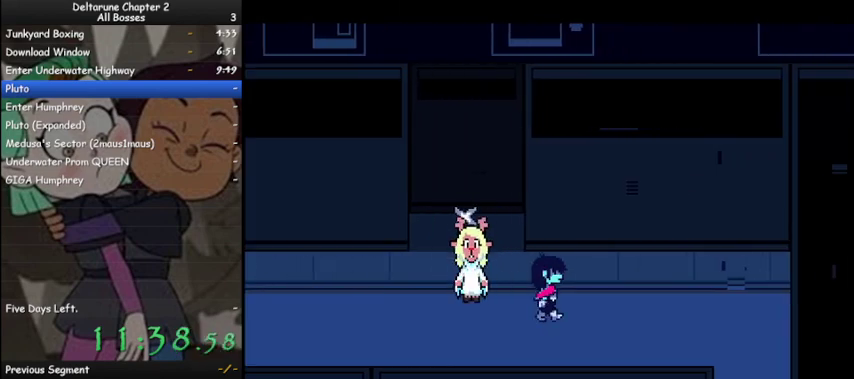
{"keys": ["ctrl", "right", "shift"], "events": []}
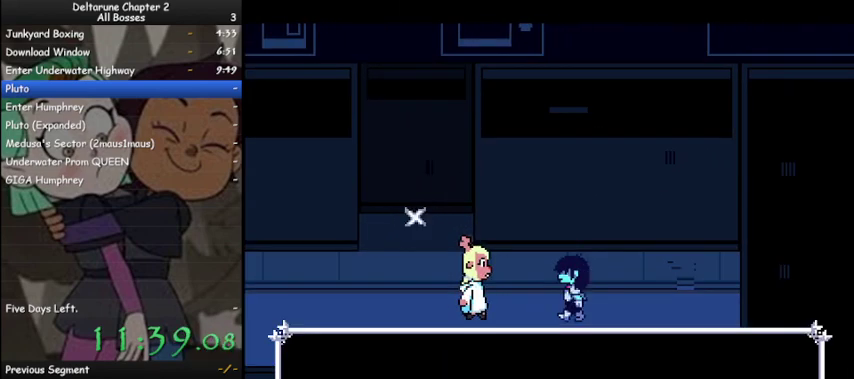
{"keys": ["ctrl", "down", "right", "shift"], "events": [[267, "z", "down"], [367, "z", "up"], [400, "down", "down"]]}
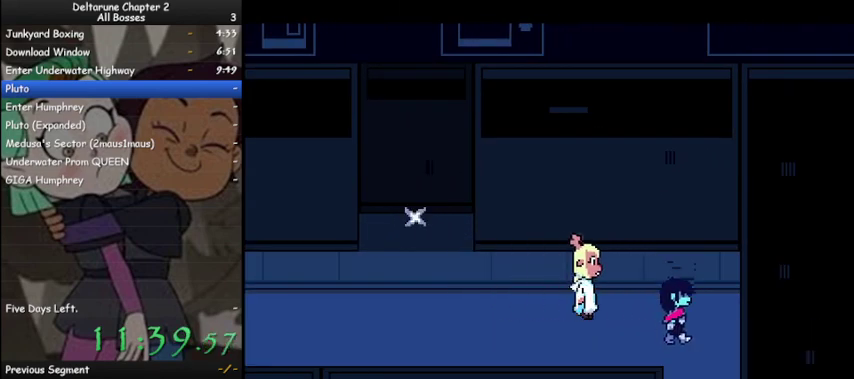
{"keys": ["ctrl", "down", "shift"], "events": [[67, "right", "up"]]}
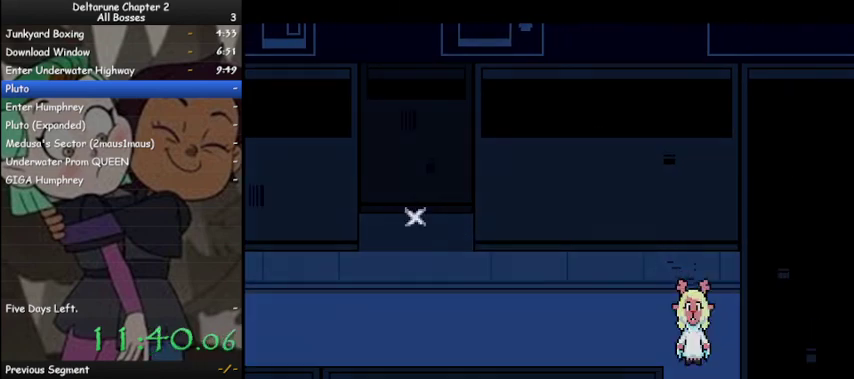
{"keys": ["ctrl", "down", "shift"], "events": []}
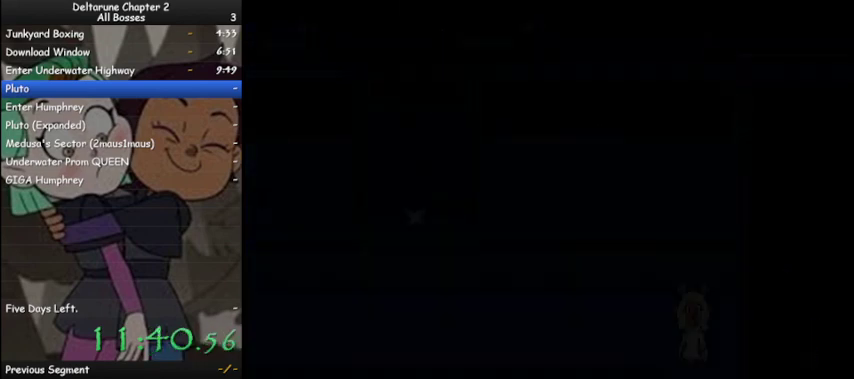
{"keys": ["ctrl", "down", "shift"], "events": []}
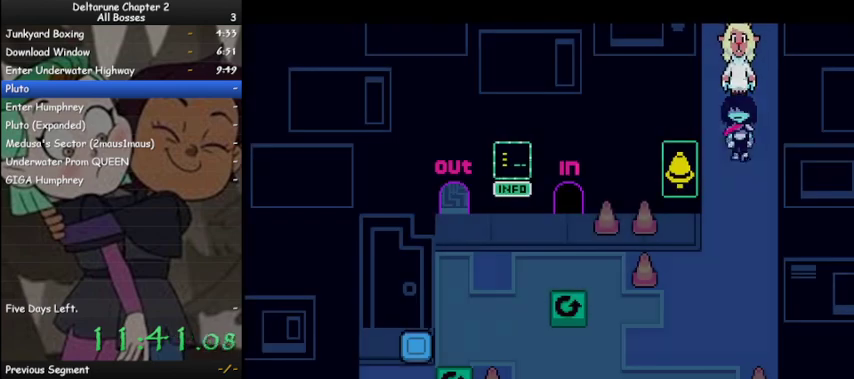
{"keys": ["ctrl", "down", "shift"], "events": []}
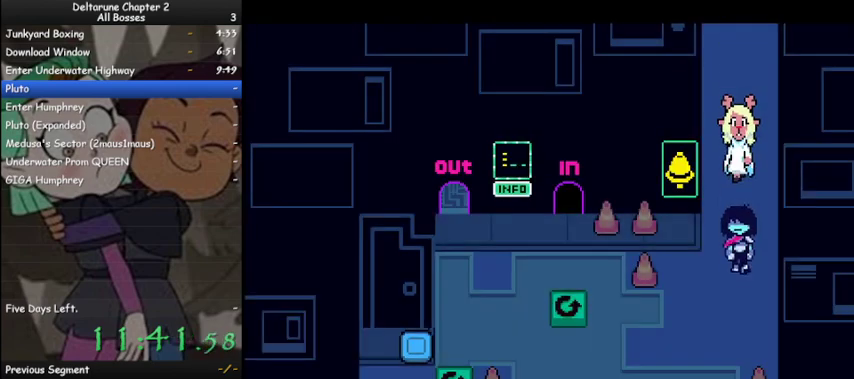
{"keys": ["ctrl", "left", "shift"], "events": [[100, "left", "down"], [200, "down", "up"]]}
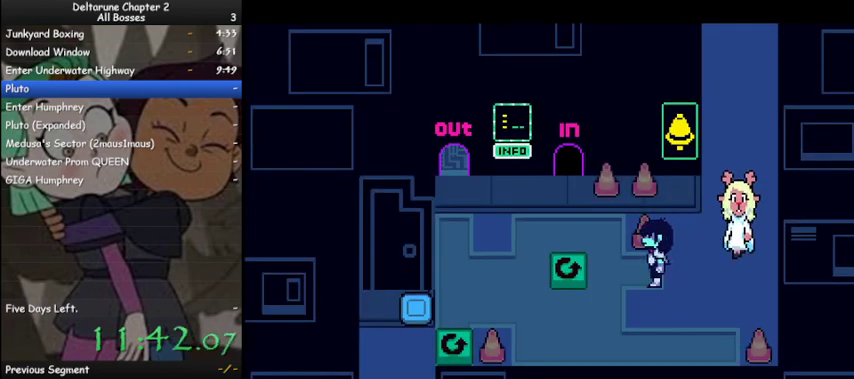
{"keys": ["ctrl", "left", "shift"], "events": [[100, "up", "down"], [167, "left", "up"], [400, "left", "down"], [433, "up", "up"]]}
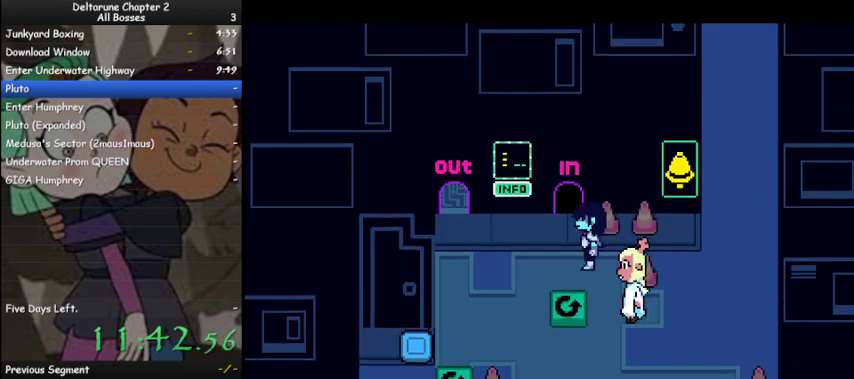
{"keys": ["ctrl", "down", "left", "shift"], "events": [[33, "down", "down"], [67, "left", "up"], [67, "z", "down"], [167, "z", "up"], [233, "left", "down"], [267, "down", "up"], [367, "down", "down"]]}
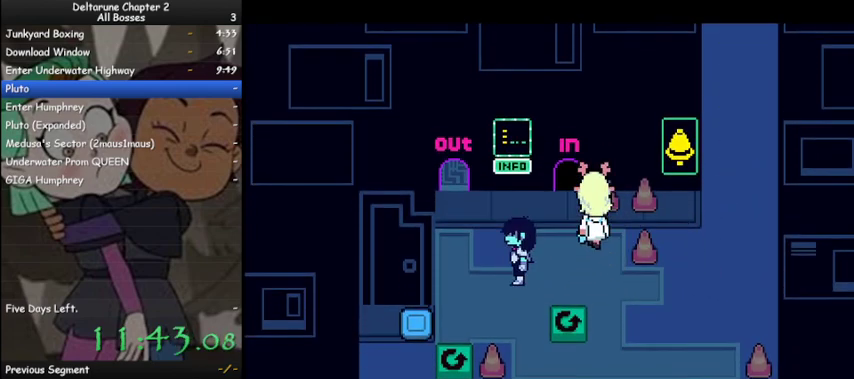
{"keys": ["ctrl", "left", "shift"], "events": [[67, "left", "up"], [100, "right", "down"], [200, "down", "up"], [200, "z", "down"], [300, "z", "up"], [333, "right", "up"], [367, "left", "down"]]}
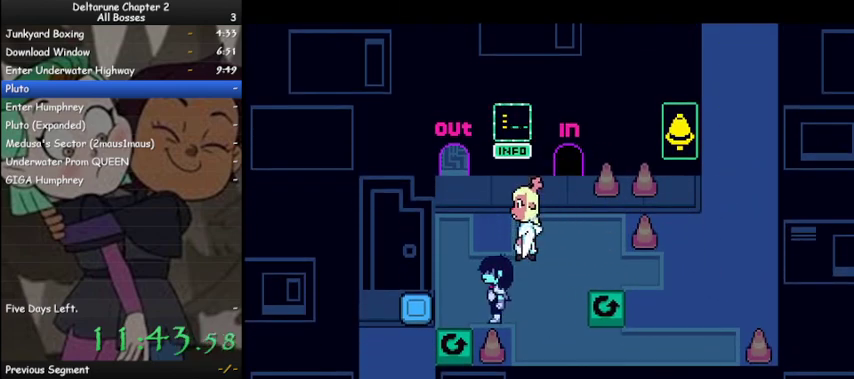
{"keys": ["ctrl", "shift"], "events": [[333, "z", "down"], [433, "left", "up"], [433, "z", "up"]]}
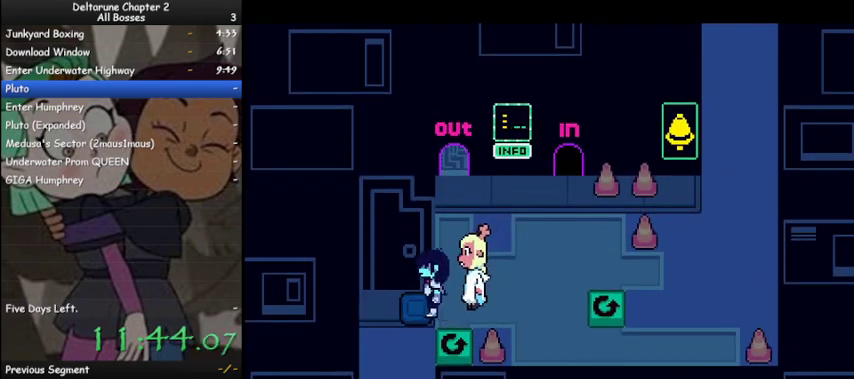
{"keys": ["ctrl", "shift", "z"], "events": [[133, "z", "down"], [167, "z", "up"], [333, "z", "down"], [367, "z", "up"], [467, "z", "down"]]}
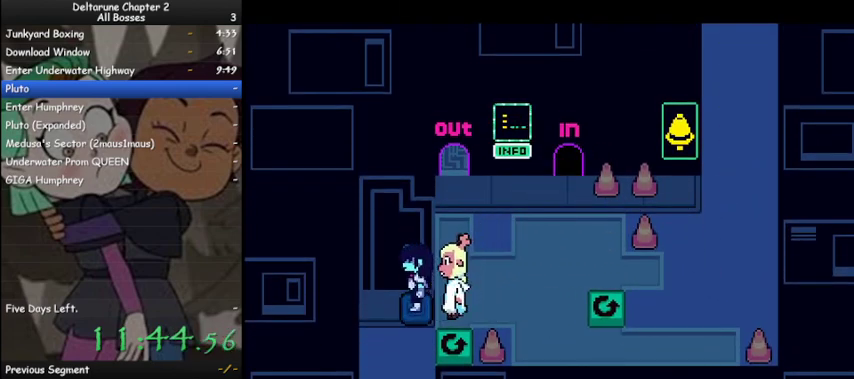
{"keys": ["ctrl", "shift"], "events": [[67, "z", "up"], [133, "z", "down"], [233, "z", "up"], [333, "z", "down"], [433, "z", "up"]]}
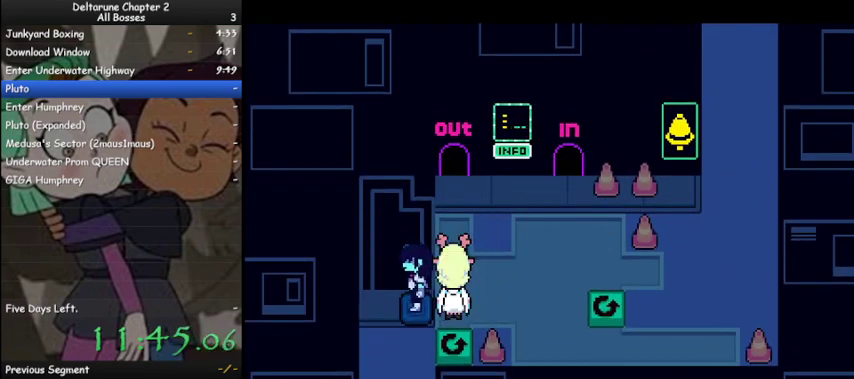
{"keys": ["ctrl", "shift"], "events": [[33, "z", "down"], [133, "z", "up"], [267, "z", "down"], [300, "z", "up"], [433, "z", "down"], [500, "z", "up"]]}
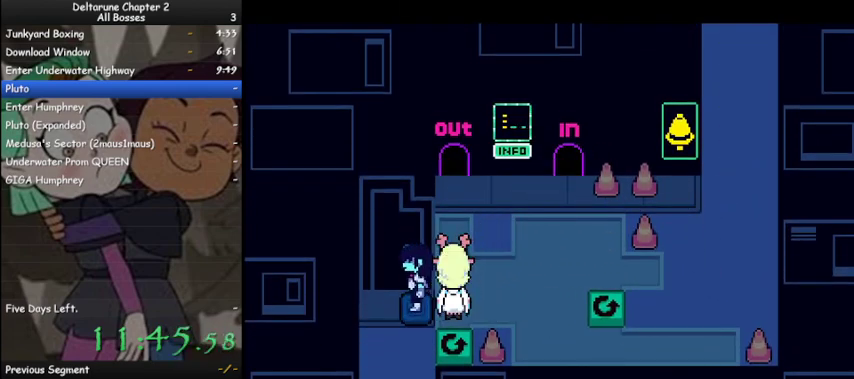
{"keys": ["ctrl", "shift", "z"], "events": [[133, "z", "down"], [167, "z", "up"], [333, "z", "down"], [400, "z", "up"], [500, "z", "down"]]}
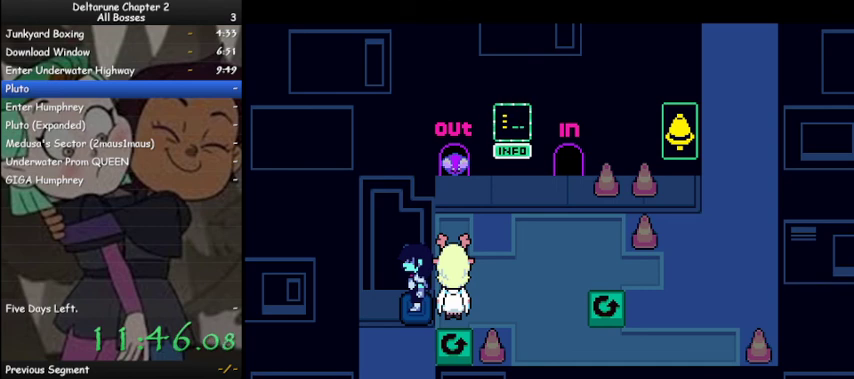
{"keys": ["ctrl", "shift"], "events": [[100, "z", "up"], [200, "z", "down"], [300, "z", "up"], [367, "z", "down"], [467, "z", "up"]]}
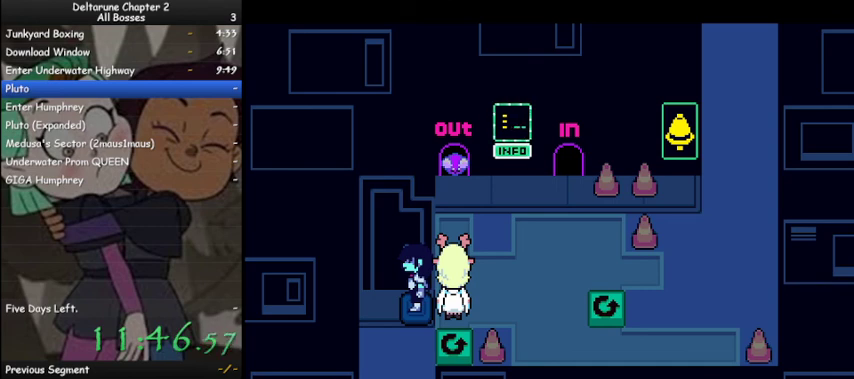
{"keys": ["ctrl", "shift"], "events": [[100, "z", "down"], [167, "z", "up"], [300, "z", "down"], [400, "z", "up"]]}
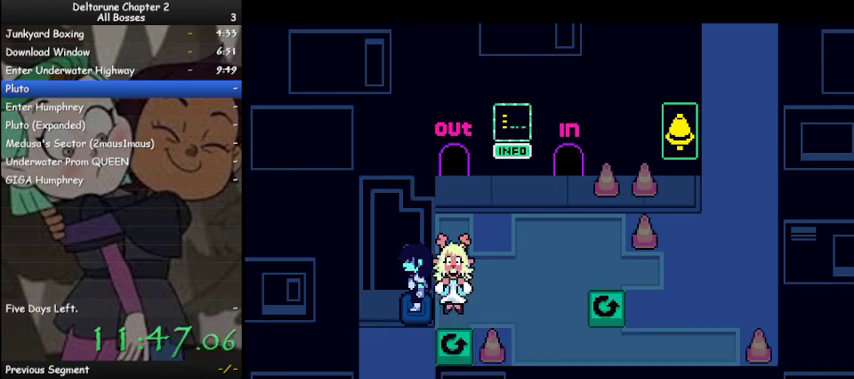
{"keys": ["ctrl", "shift"], "events": [[33, "z", "down"], [100, "z", "up"], [233, "z", "down"], [267, "z", "up"], [400, "z", "down"], [500, "z", "up"]]}
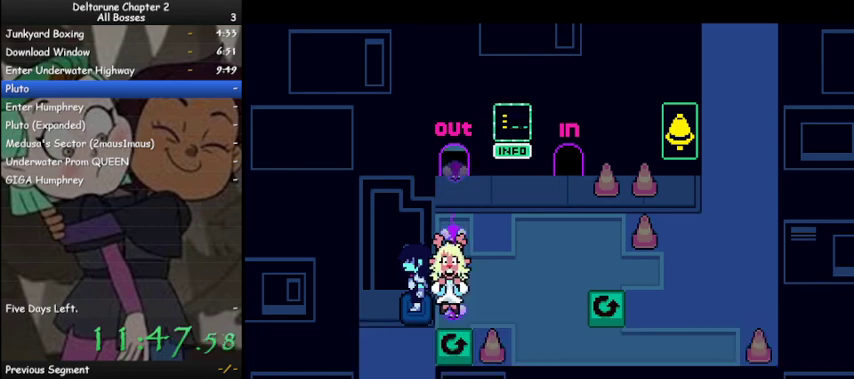
{"keys": ["ctrl", "shift"], "events": [[133, "z", "down"], [200, "z", "up"], [333, "z", "down"], [433, "z", "up"]]}
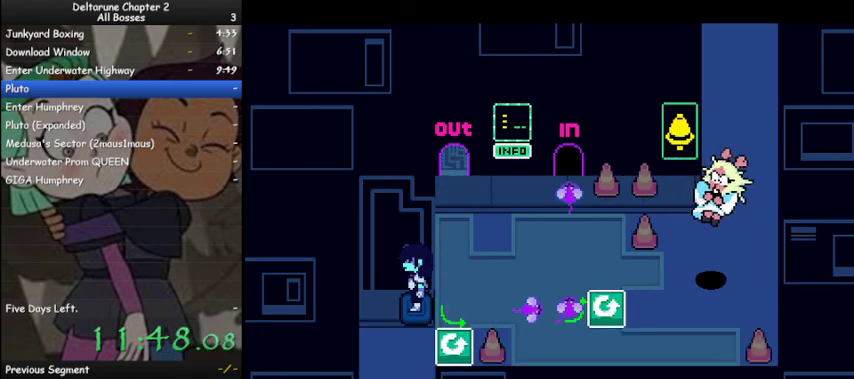
{"keys": ["ctrl", "shift", "z"], "events": [[33, "z", "down"], [100, "z", "up"], [200, "z", "down"], [300, "z", "up"], [433, "z", "down"]]}
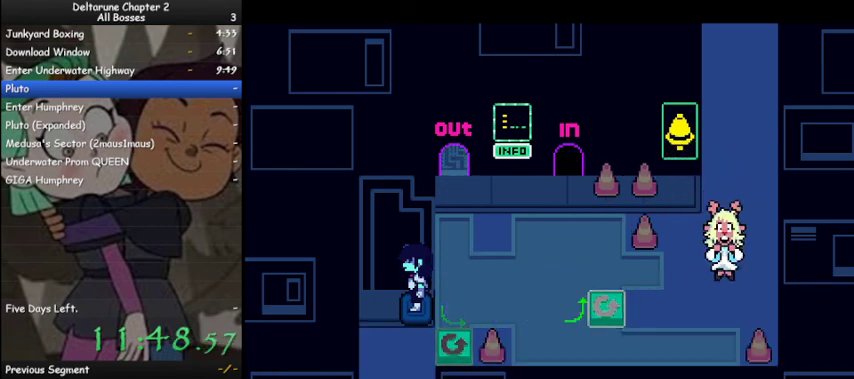
{"keys": ["ctrl", "down", "left", "shift"], "events": [[33, "z", "up"], [133, "z", "down"], [233, "z", "up"], [367, "z", "down"], [400, "down", "down"], [467, "left", "down"], [467, "z", "up"]]}